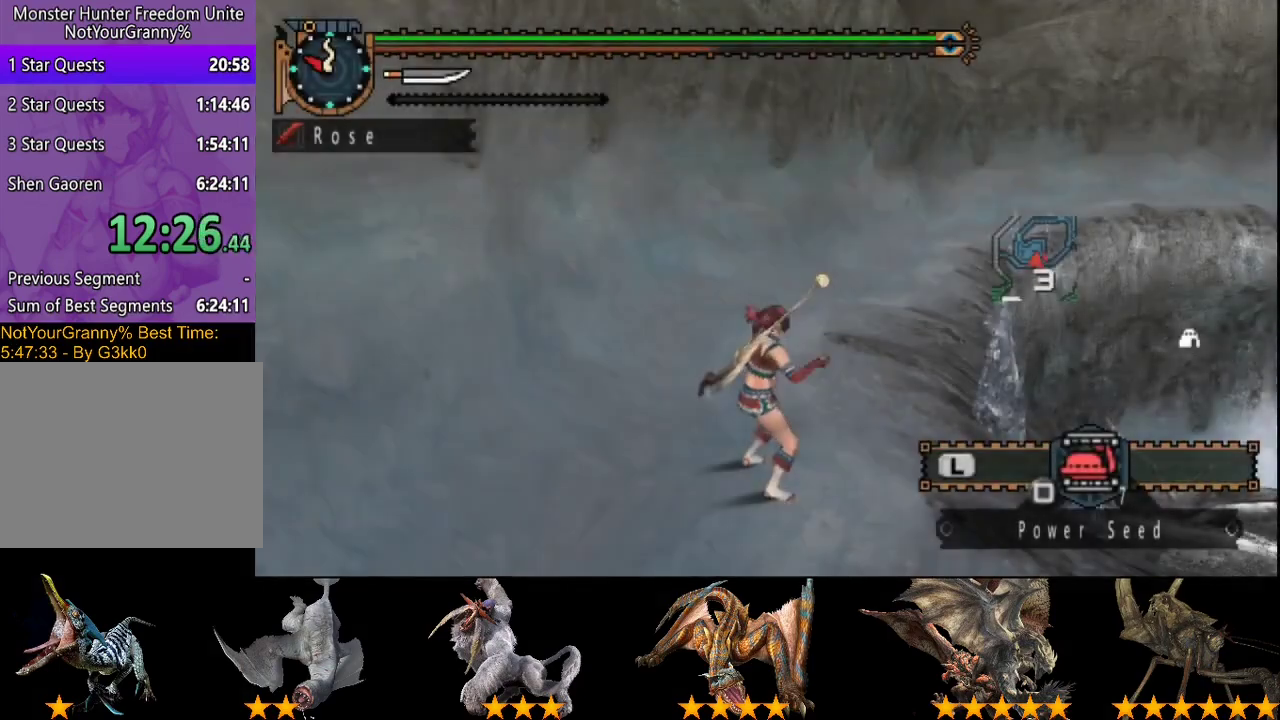
Gameplay with a controller (PlayStation layout); each line is a JSON object with the inputs held at the frame after it. "events" lists button and stick changes between this image and that frame as [ms after this image, input, new state], when the widget could be followed in between. Not read: L3 R3.
{"buttons": ["L2"], "left_stick": "center", "right_stick": "center", "events": [[17, "left_stick", "center"], [17, "right_stick", "right"], [183, "L2", "down"], [183, "right_stick", "center"]]}
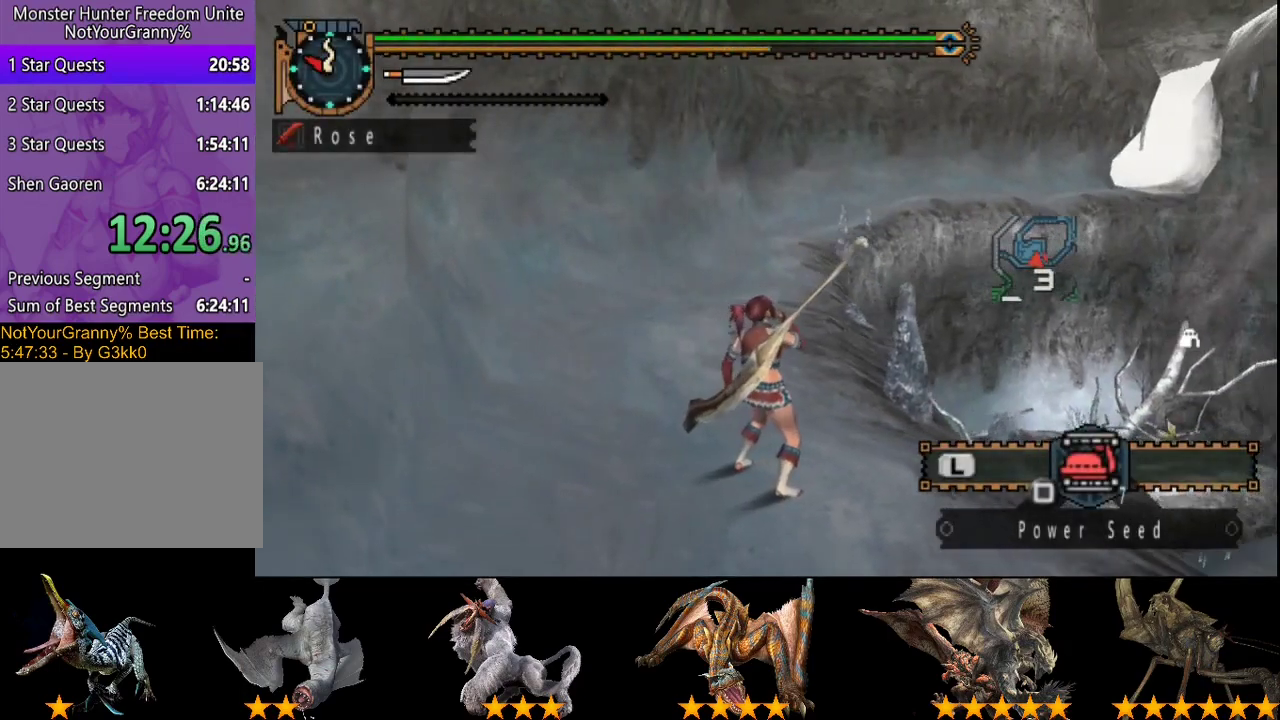
{"buttons": [], "left_stick": "up", "right_stick": "center", "events": [[217, "L2", "up"], [467, "left_stick", "up"]]}
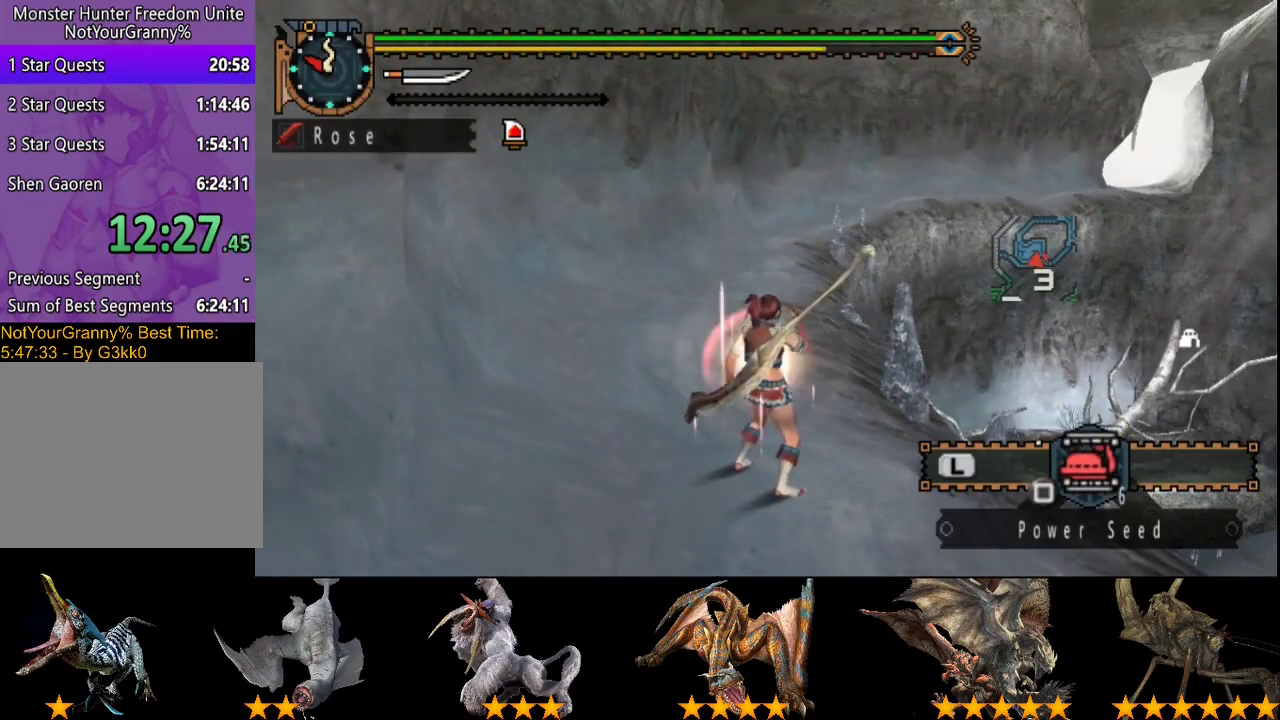
{"buttons": ["R2"], "left_stick": "up", "right_stick": "center", "events": [[100, "R2", "down"]]}
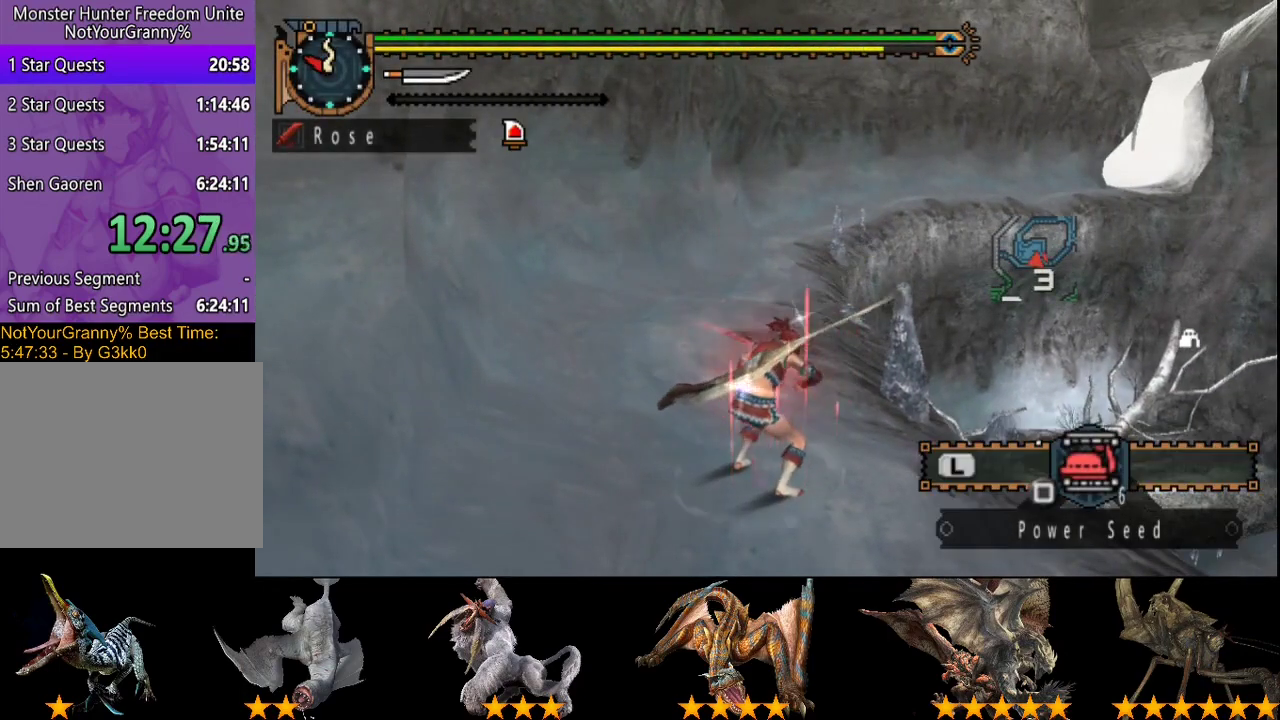
{"buttons": ["R2"], "left_stick": "up", "right_stick": "center", "events": []}
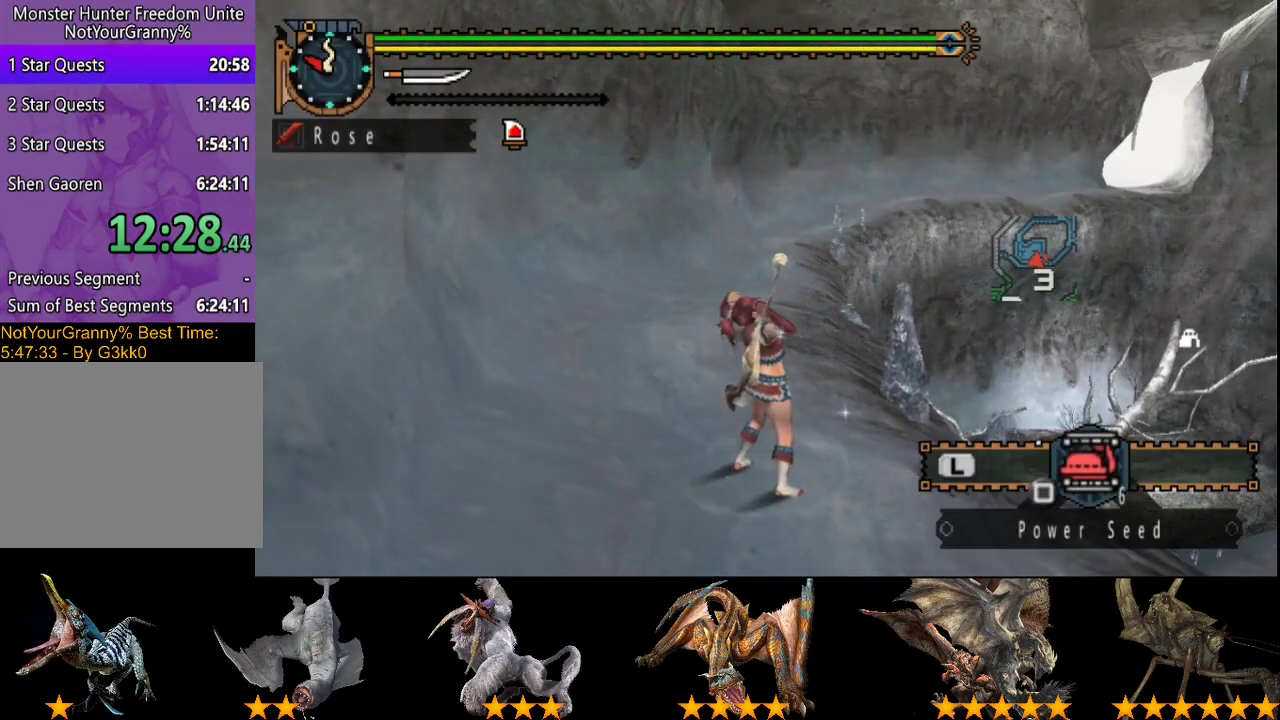
{"buttons": ["R2"], "left_stick": "up", "right_stick": "center", "events": []}
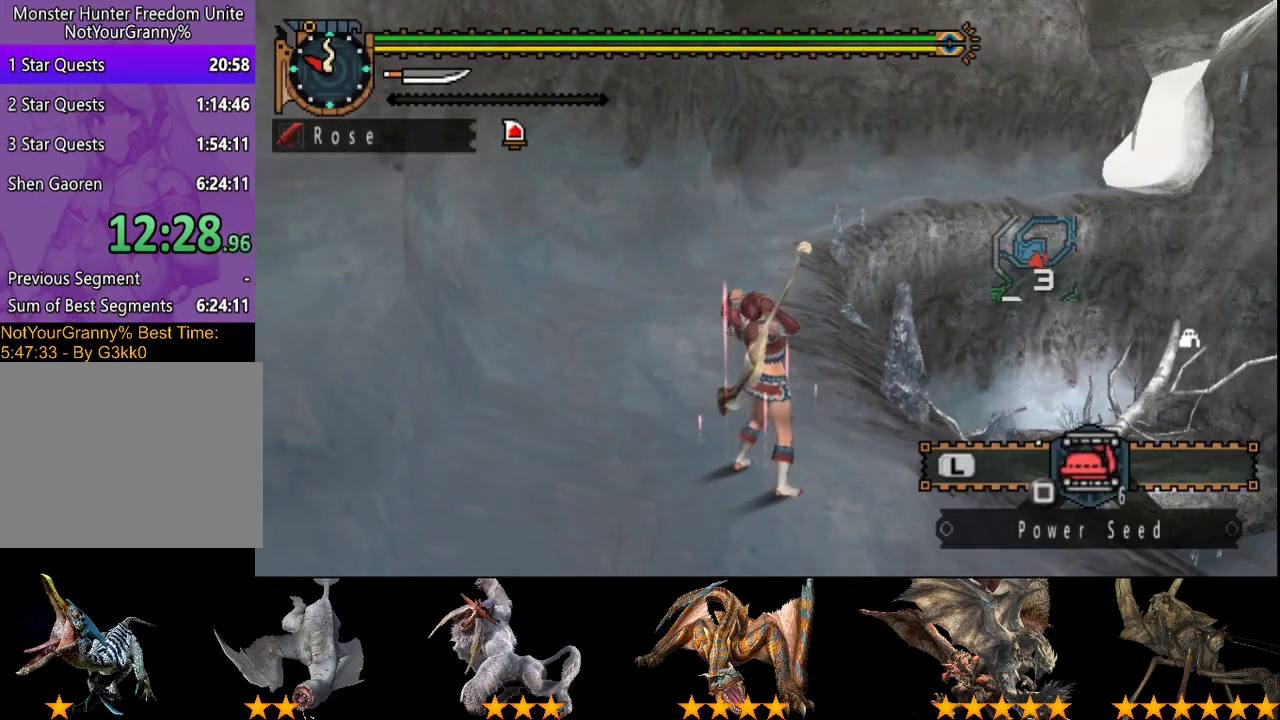
{"buttons": ["R2"], "left_stick": "up", "right_stick": "center", "events": []}
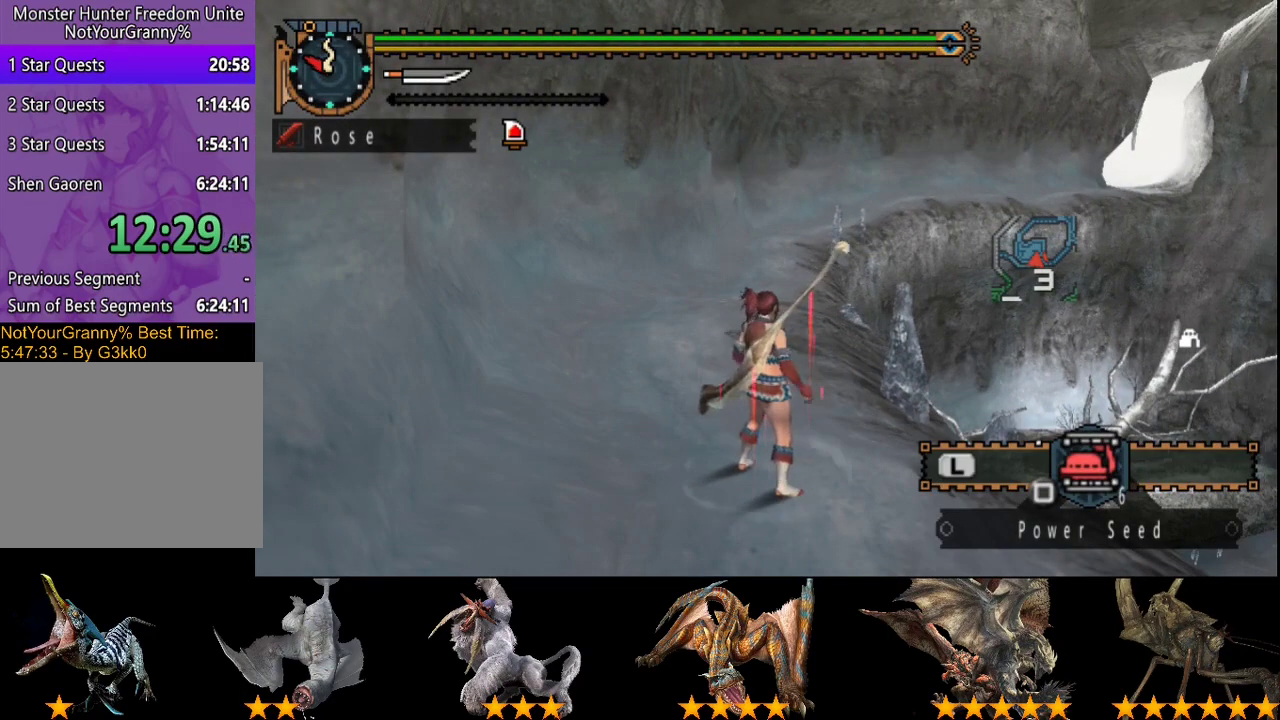
{"buttons": ["R2"], "left_stick": "up", "right_stick": "center", "events": []}
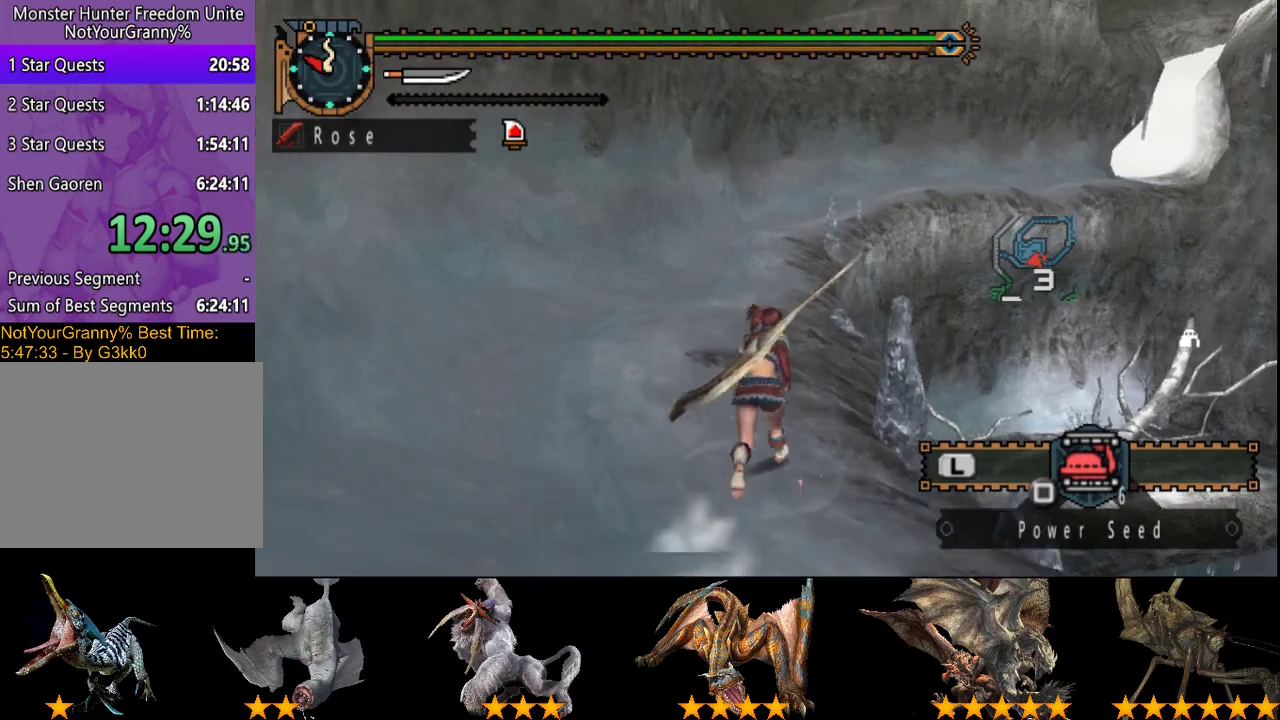
{"buttons": ["R2"], "left_stick": "right", "right_stick": "center", "events": [[233, "left_stick", "up-right"], [300, "left_stick", "right"], [333, "CROSS", "down"], [467, "CROSS", "up"]]}
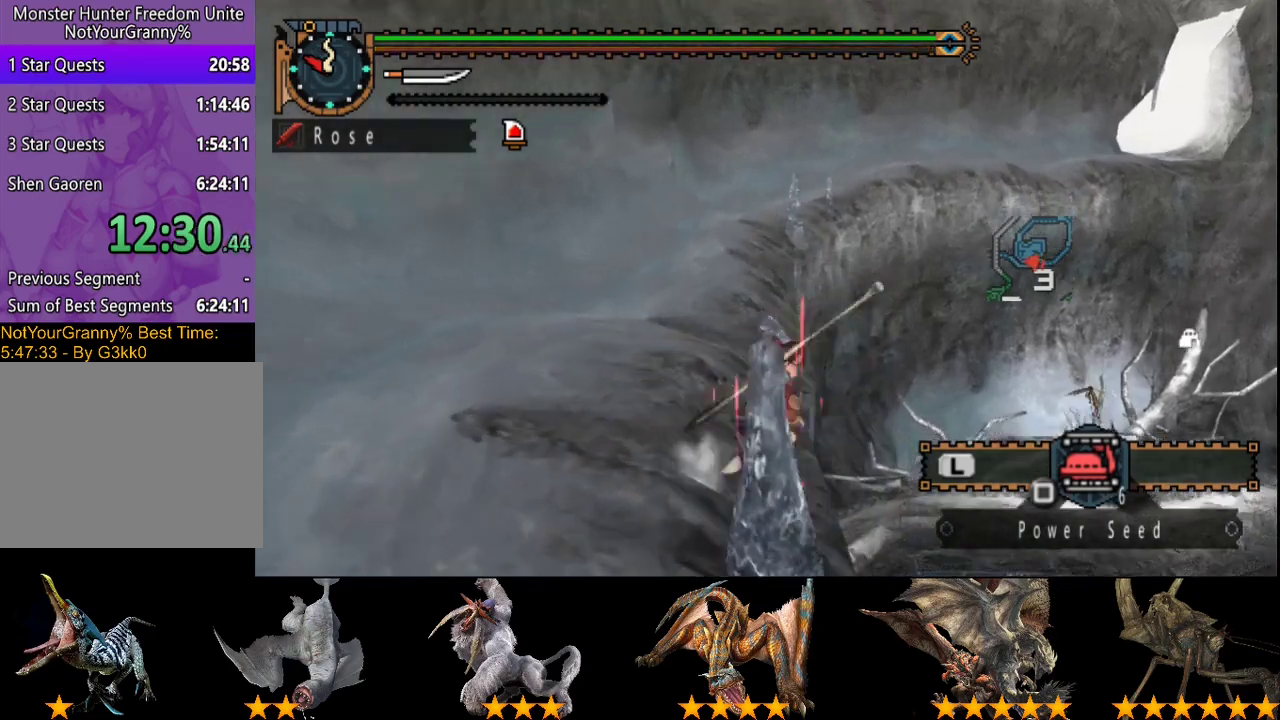
{"buttons": [], "left_stick": "center", "right_stick": "right", "events": [[100, "right_stick", "right"], [167, "left_stick", "center"], [400, "R2", "up"]]}
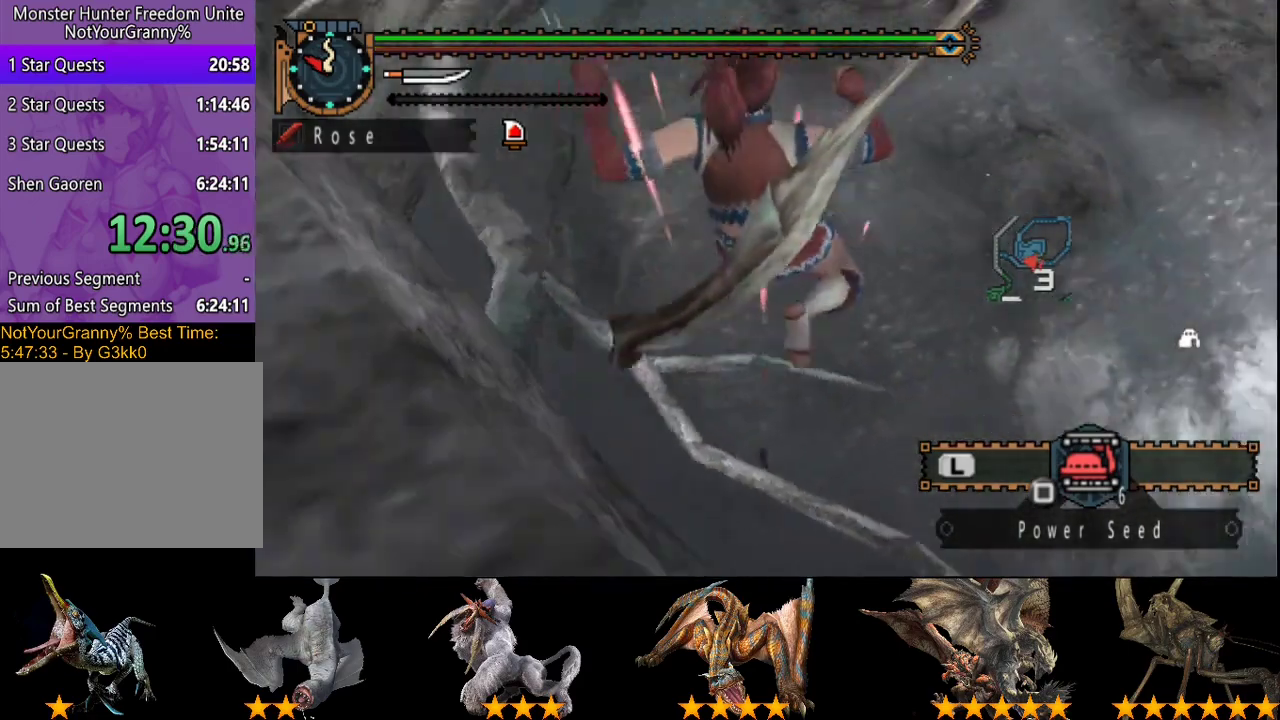
{"buttons": [], "left_stick": "center", "right_stick": "right", "events": [[83, "right_stick", "center"], [417, "right_stick", "right"]]}
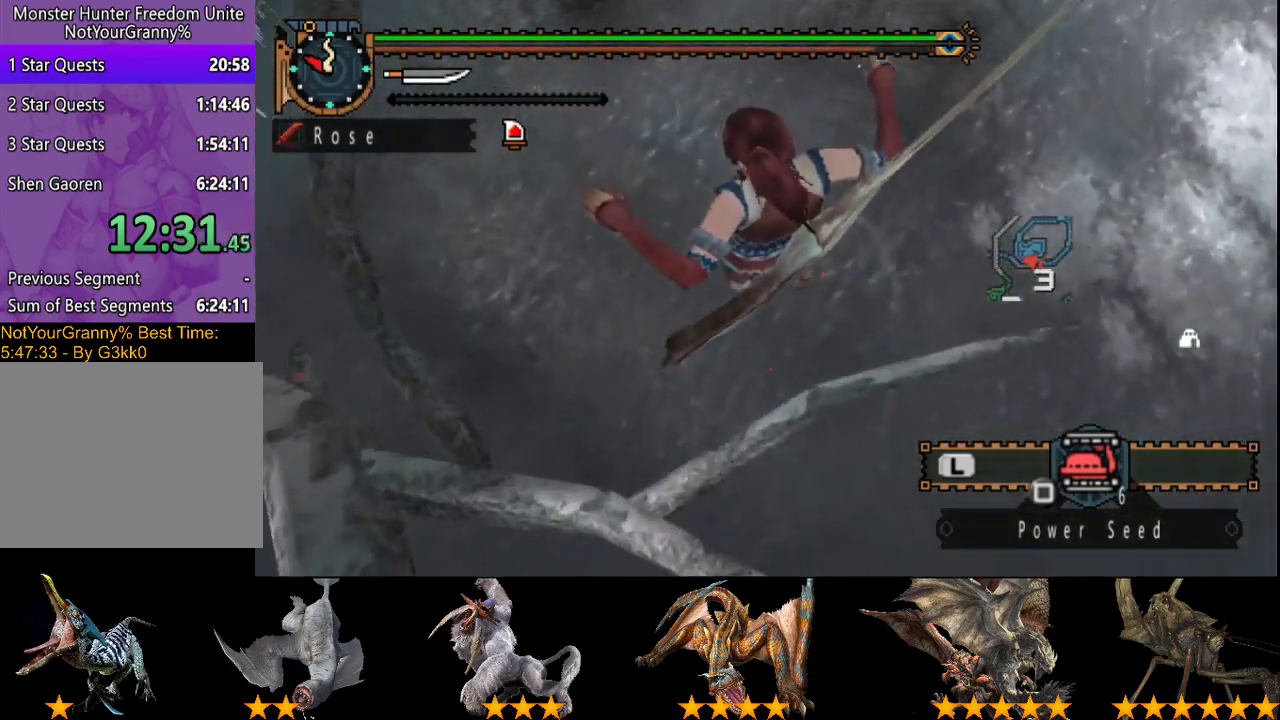
{"buttons": ["R2"], "left_stick": "up", "right_stick": "right", "events": [[50, "R2", "down"], [83, "right_stick", "center"], [117, "left_stick", "up"], [350, "right_stick", "right"]]}
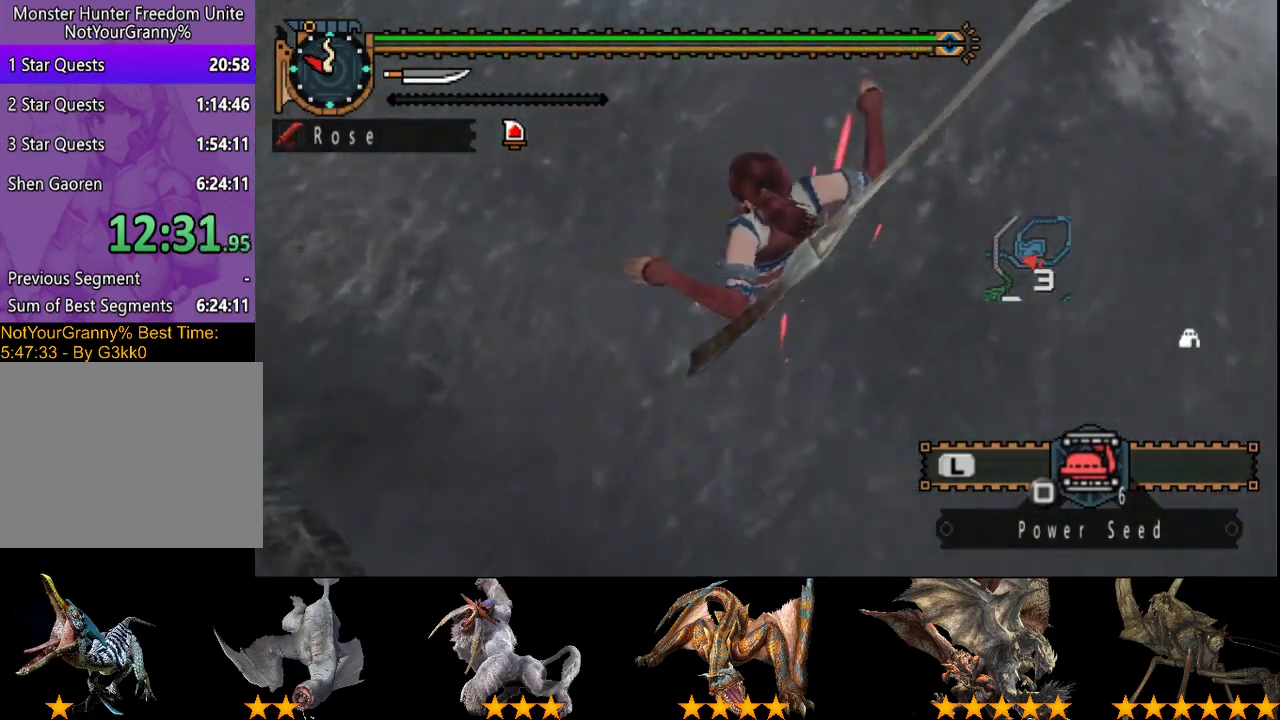
{"buttons": ["R2"], "left_stick": "up", "right_stick": "center", "events": [[17, "right_stick", "center"]]}
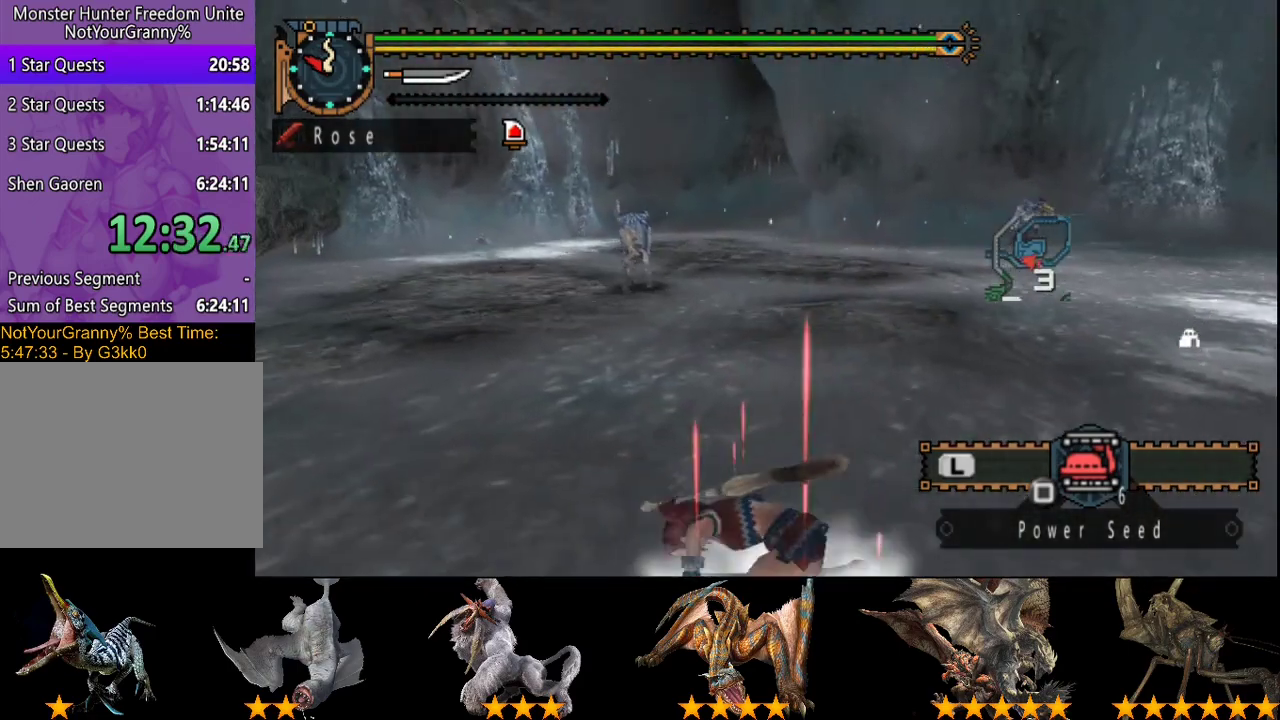
{"buttons": ["R2"], "left_stick": "up", "right_stick": "center", "events": []}
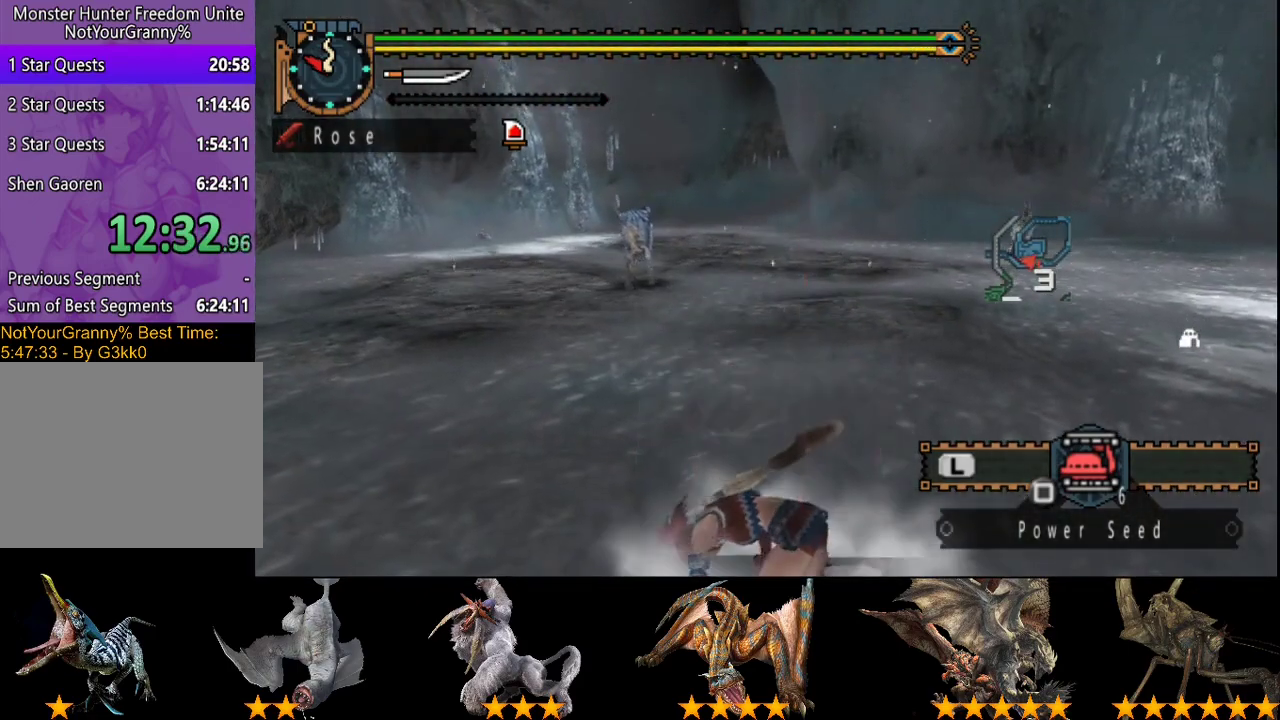
{"buttons": ["R2"], "left_stick": "up", "right_stick": "center", "events": [[67, "right_stick", "right"], [200, "right_stick", "center"]]}
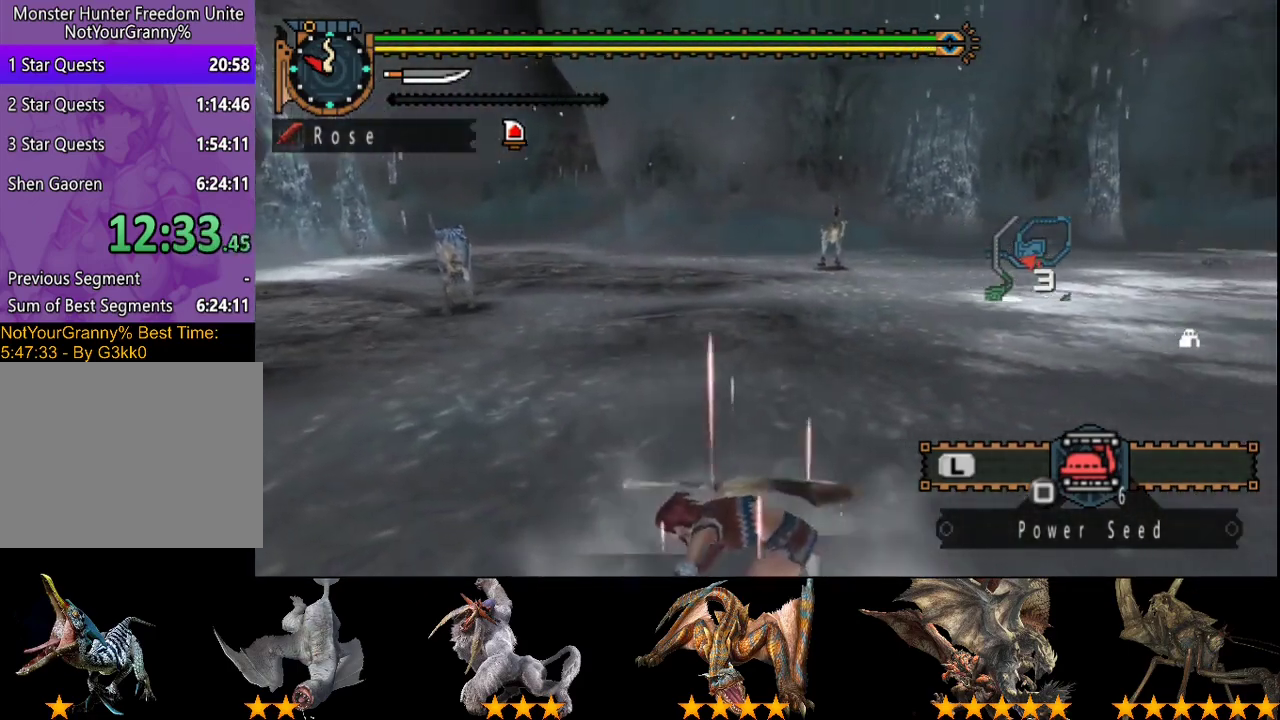
{"buttons": ["R2"], "left_stick": "up", "right_stick": "center", "events": [[50, "right_stick", "left"], [183, "right_stick", "center"]]}
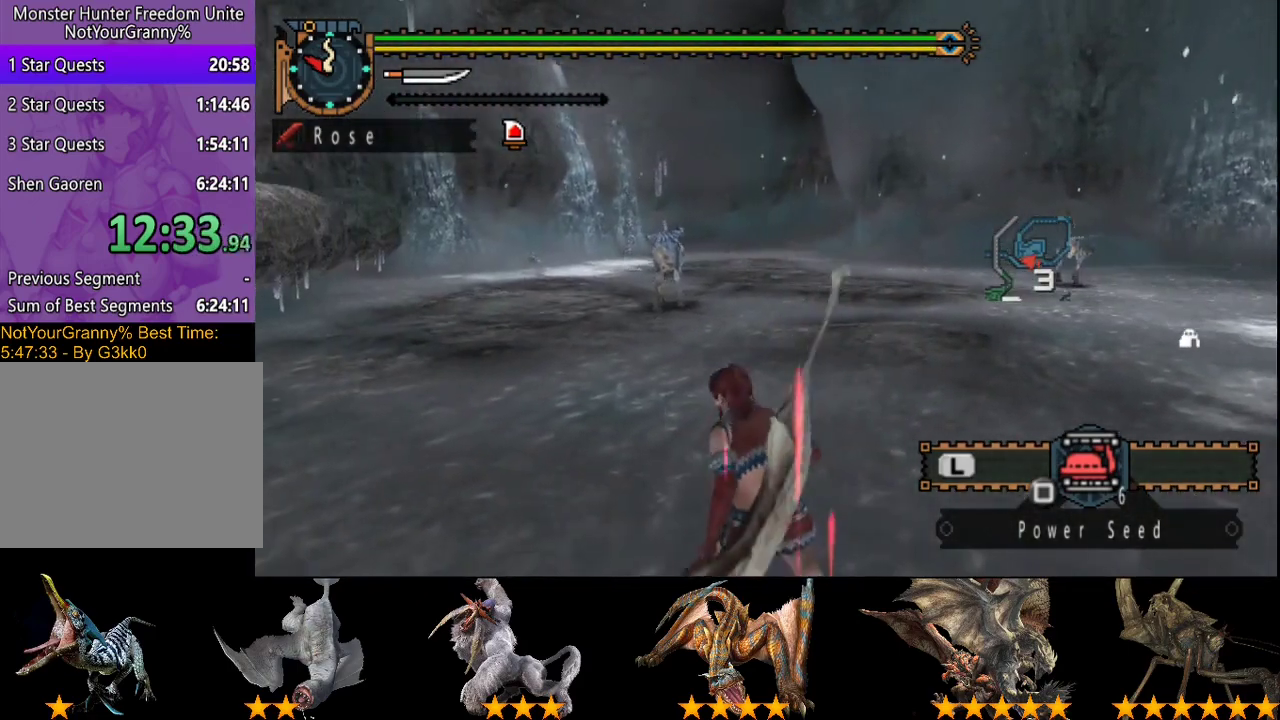
{"buttons": ["R2"], "left_stick": "up", "right_stick": "center", "events": []}
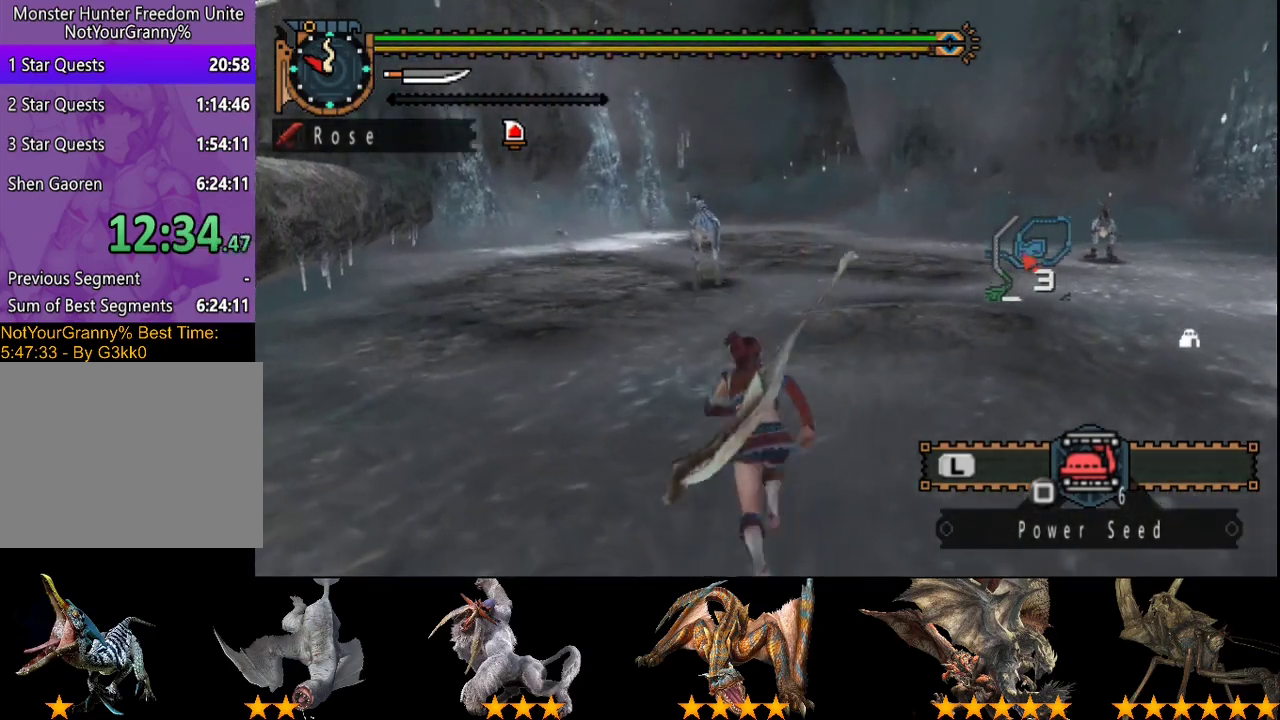
{"buttons": ["R2"], "left_stick": "up", "right_stick": "center", "events": []}
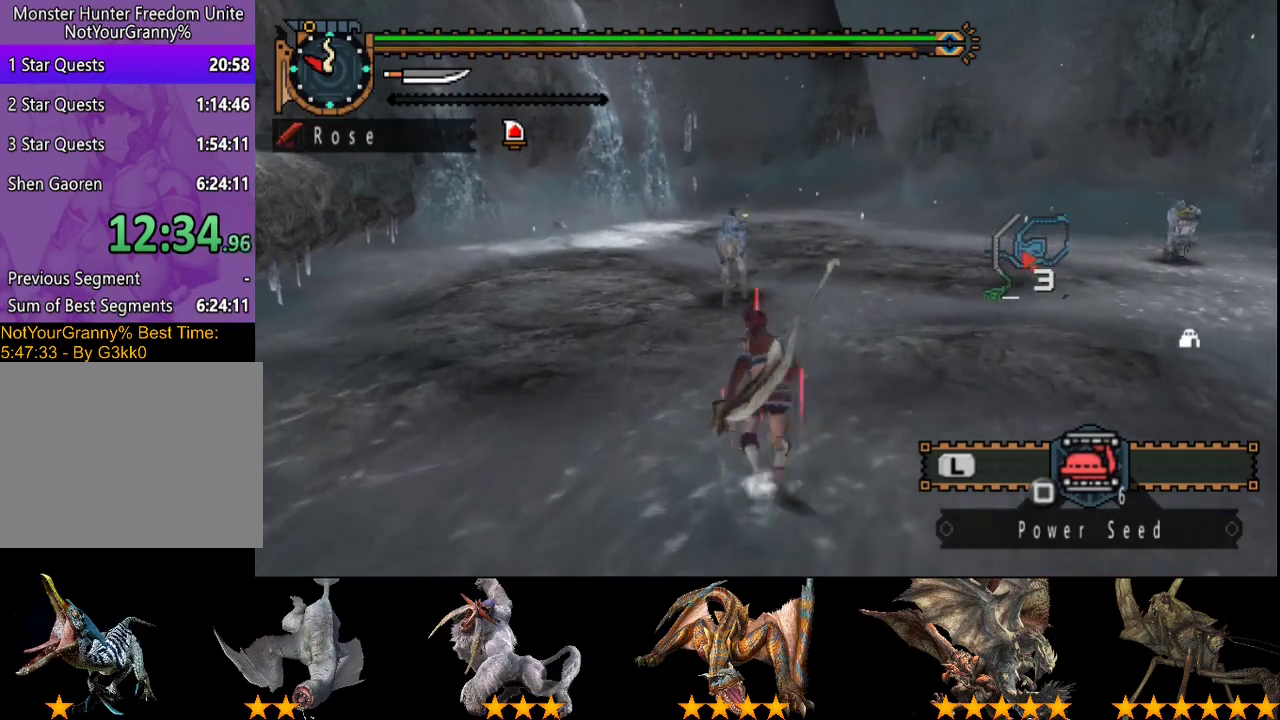
{"buttons": [], "left_stick": "up", "right_stick": "center", "events": [[100, "TRIANGLE", "down"], [200, "TRIANGLE", "up"], [300, "R2", "up"], [367, "TRIANGLE", "down"], [433, "TRIANGLE", "up"]]}
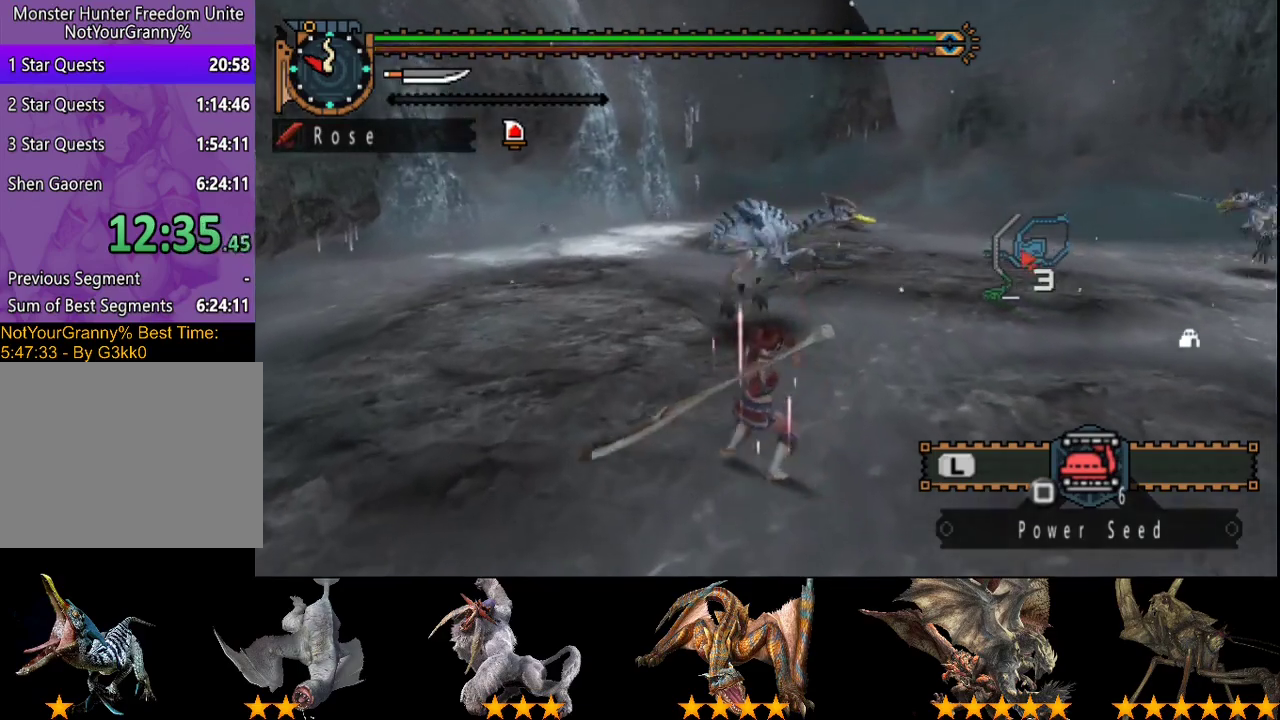
{"buttons": [], "left_stick": "up", "right_stick": "center", "events": [[33, "TRIANGLE", "down"], [117, "TRIANGLE", "up"], [183, "TRIANGLE", "down"], [283, "TRIANGLE", "up"], [367, "TRIANGLE", "down"], [450, "TRIANGLE", "up"]]}
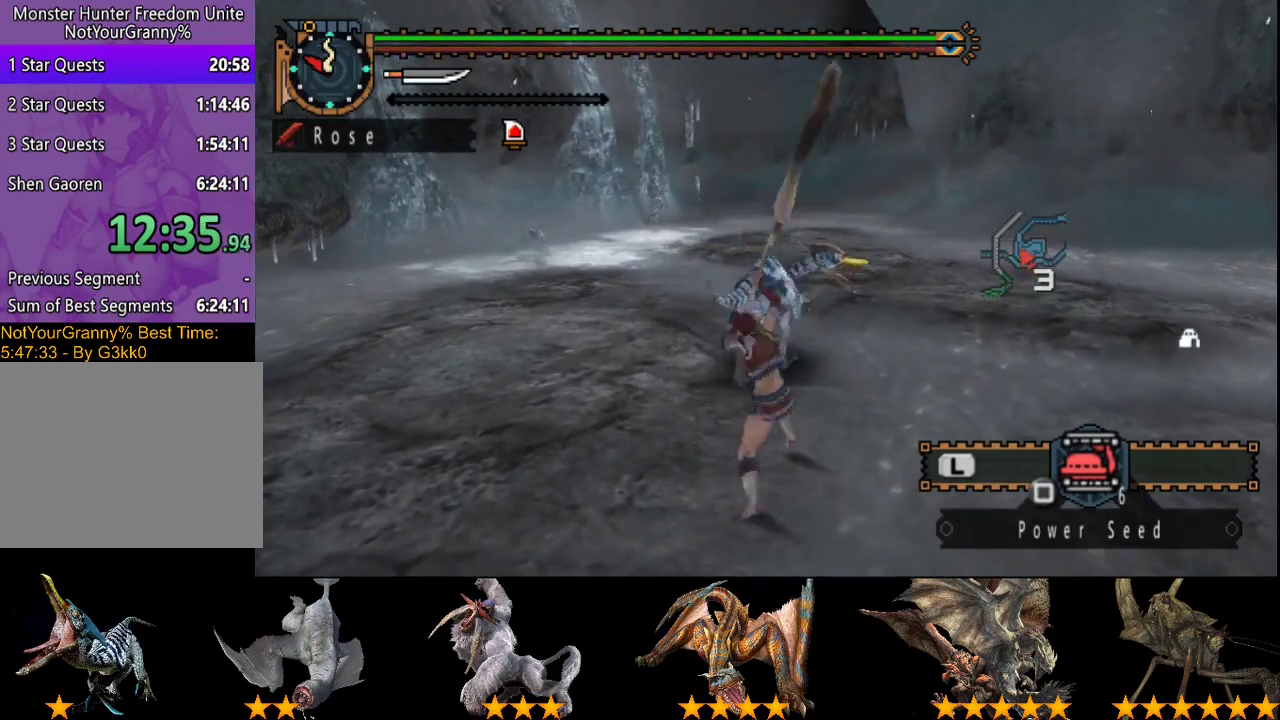
{"buttons": ["TRIANGLE"], "left_stick": "left", "right_stick": "center", "events": [[17, "TRIANGLE", "down"], [17, "left_stick", "up-left"], [117, "TRIANGLE", "up"], [117, "left_stick", "left"], [183, "TRIANGLE", "down"], [283, "TRIANGLE", "up"], [350, "TRIANGLE", "down"]]}
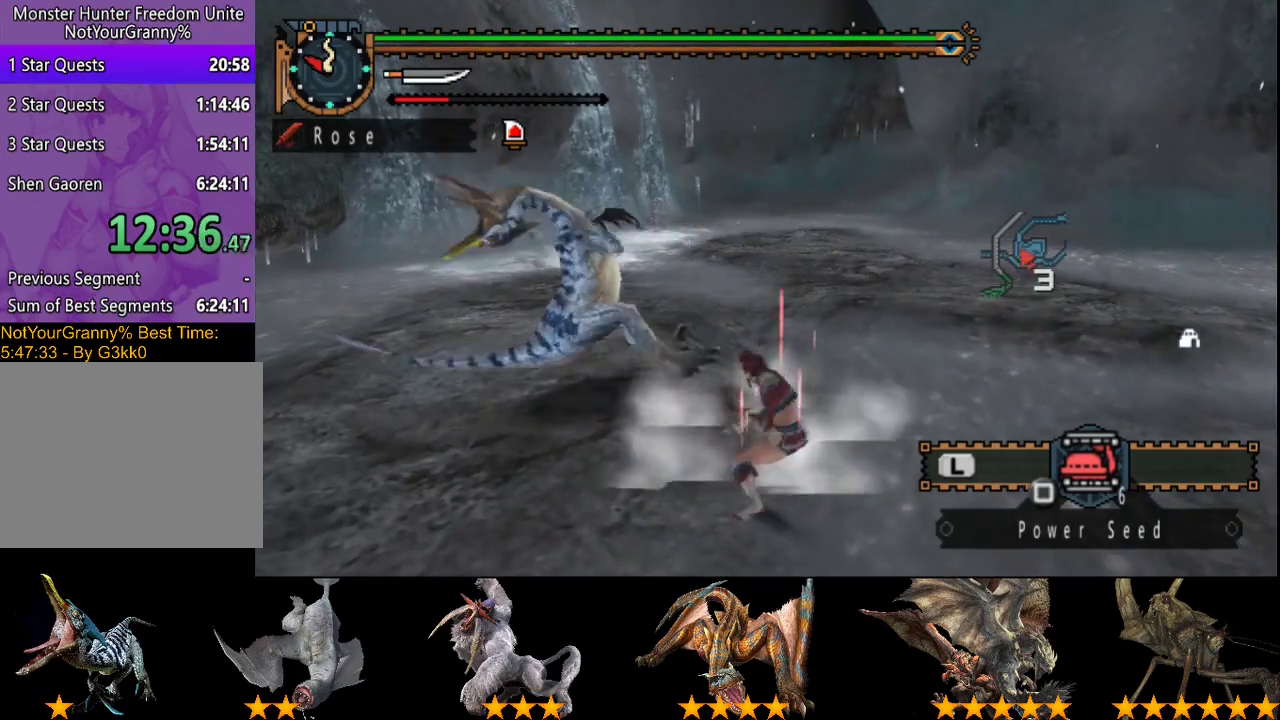
{"buttons": [], "left_stick": "left", "right_stick": "center", "events": [[17, "left_stick", "down-left"], [83, "TRIANGLE", "up"], [133, "TRIANGLE", "down"], [217, "left_stick", "left"], [233, "TRIANGLE", "up"], [300, "TRIANGLE", "down"], [433, "TRIANGLE", "up"]]}
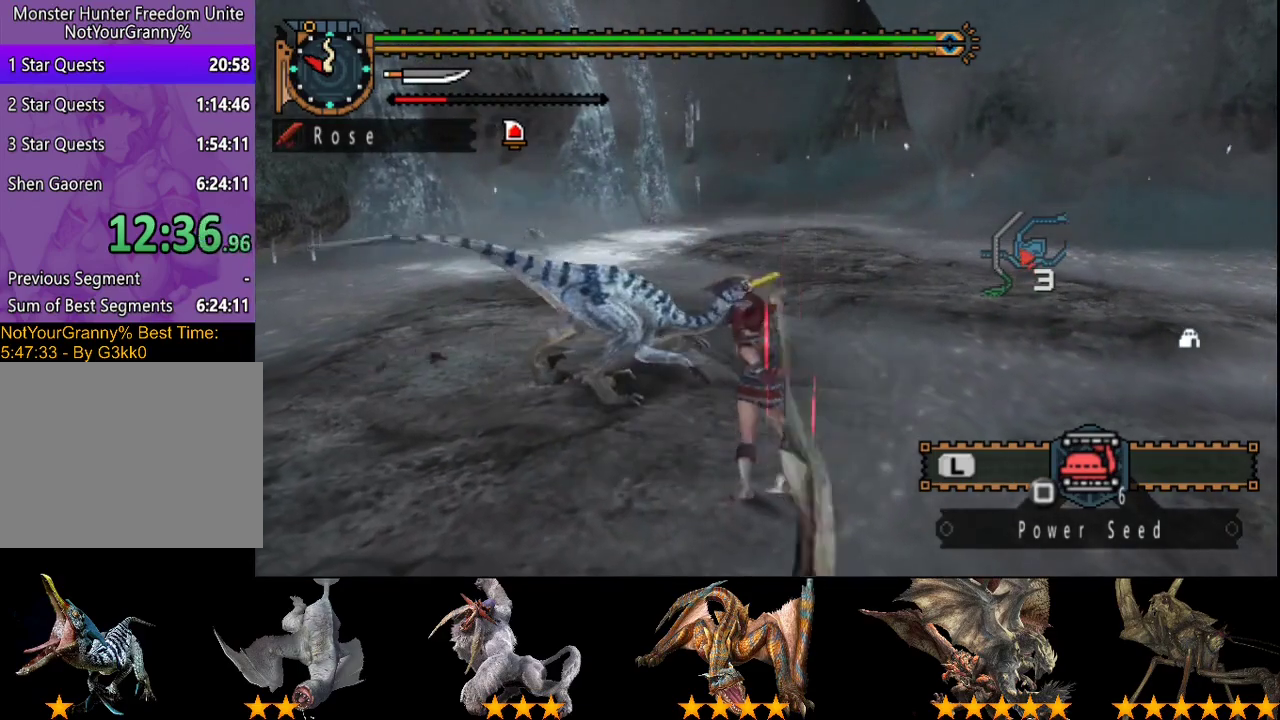
{"buttons": ["CIRCLE"], "left_stick": "left", "right_stick": "center", "events": [[167, "CIRCLE", "down"], [233, "CIRCLE", "up"], [300, "CIRCLE", "down"], [400, "CIRCLE", "up"], [467, "CIRCLE", "down"]]}
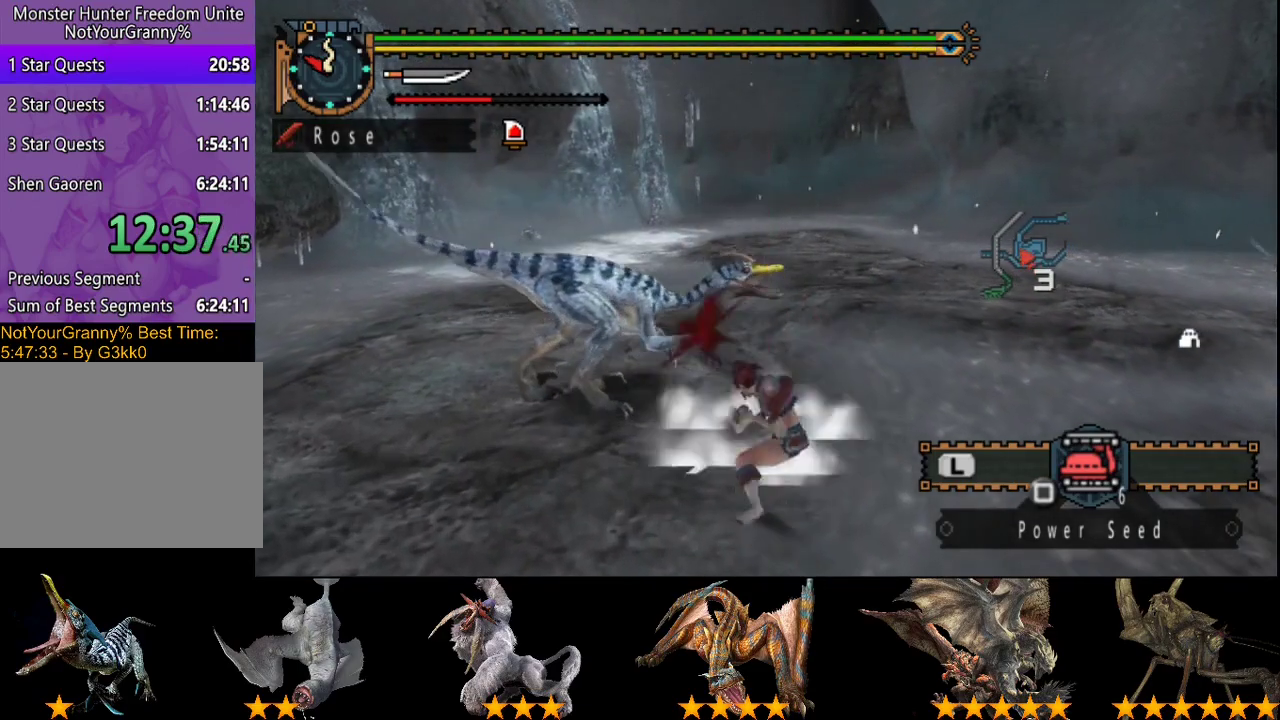
{"buttons": ["CIRCLE"], "left_stick": "left", "right_stick": "center", "events": [[67, "CIRCLE", "up"], [133, "CIRCLE", "down"], [200, "CIRCLE", "up"], [300, "CIRCLE", "down"], [383, "CIRCLE", "up"], [450, "CIRCLE", "down"]]}
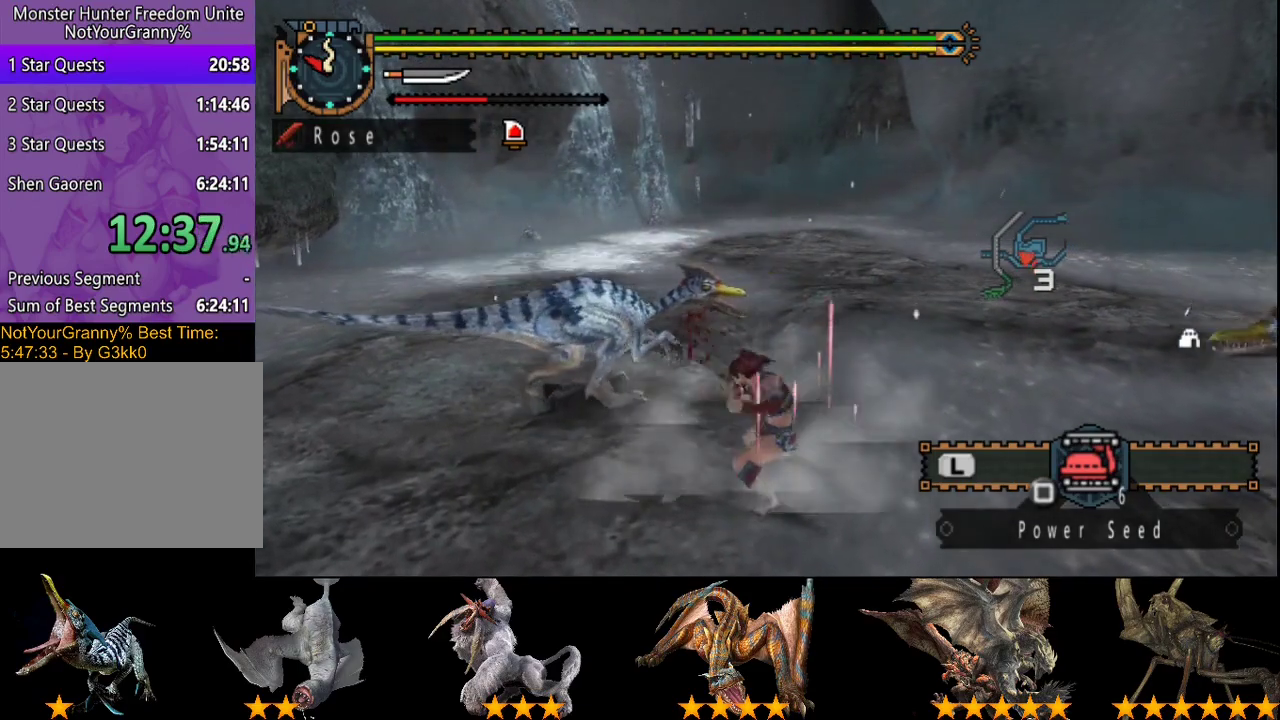
{"buttons": [], "left_stick": "left", "right_stick": "center", "events": [[50, "CIRCLE", "up"]]}
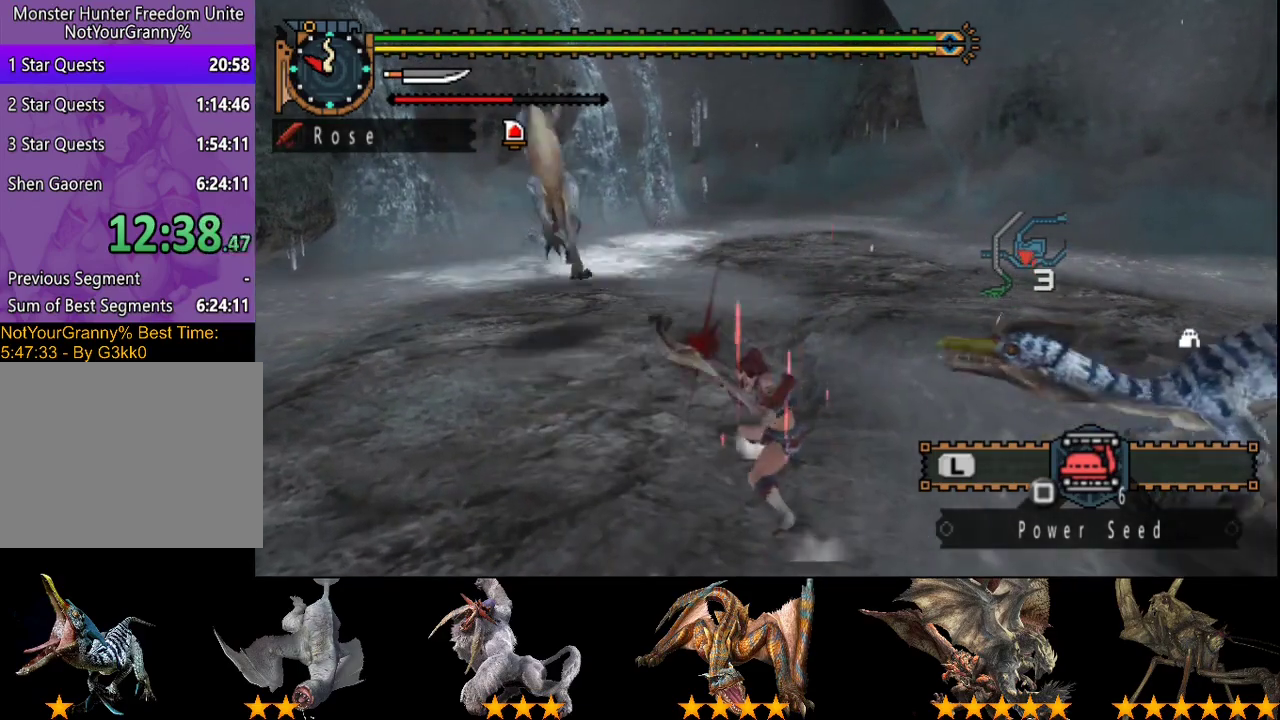
{"buttons": [], "left_stick": "center", "right_stick": "center", "events": [[200, "left_stick", "center"]]}
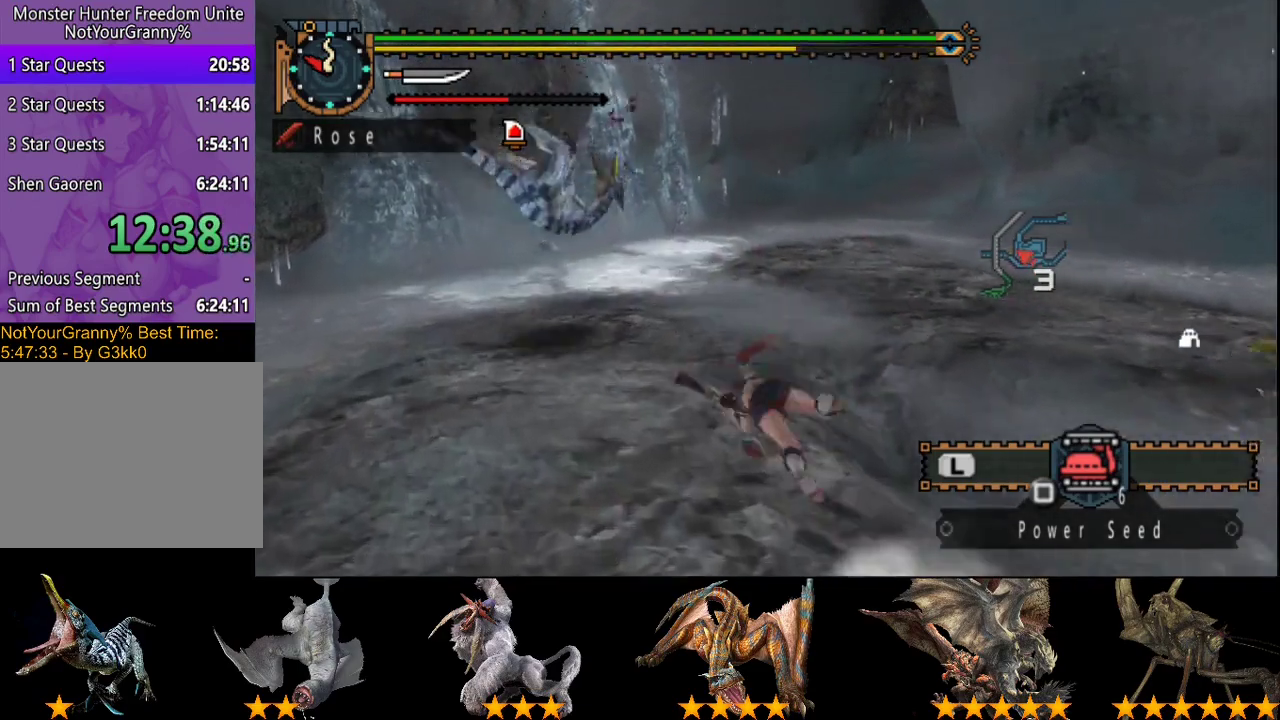
{"buttons": [], "left_stick": "up-left", "right_stick": "center", "events": [[200, "left_stick", "up"], [367, "left_stick", "up-left"]]}
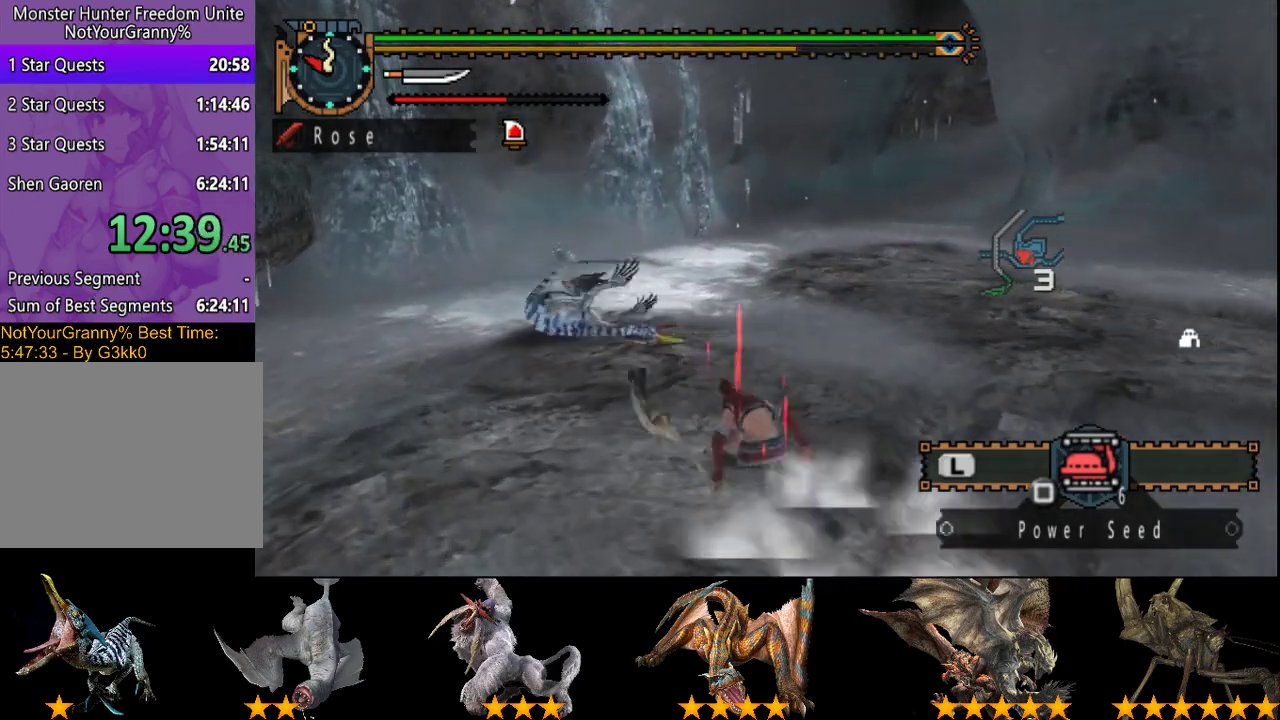
{"buttons": [], "left_stick": "up-left", "right_stick": "center", "events": []}
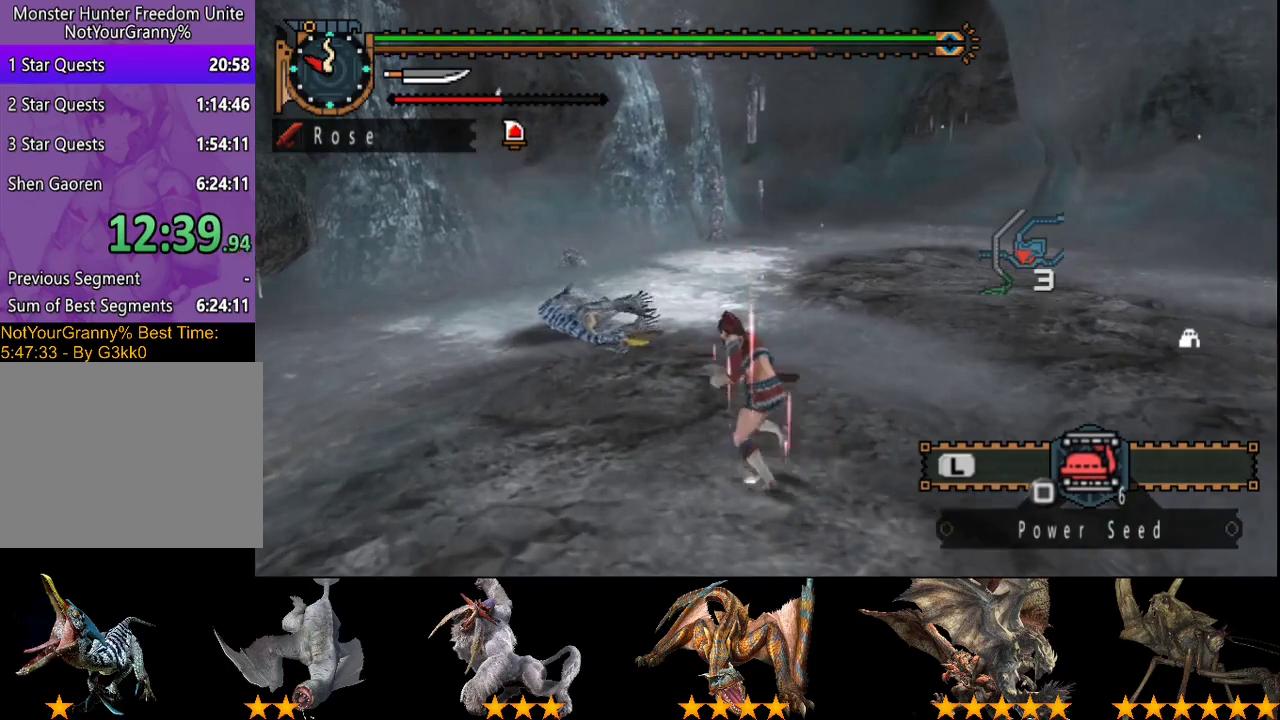
{"buttons": ["SQUARE"], "left_stick": "up-left", "right_stick": "center", "events": [[417, "SQUARE", "down"]]}
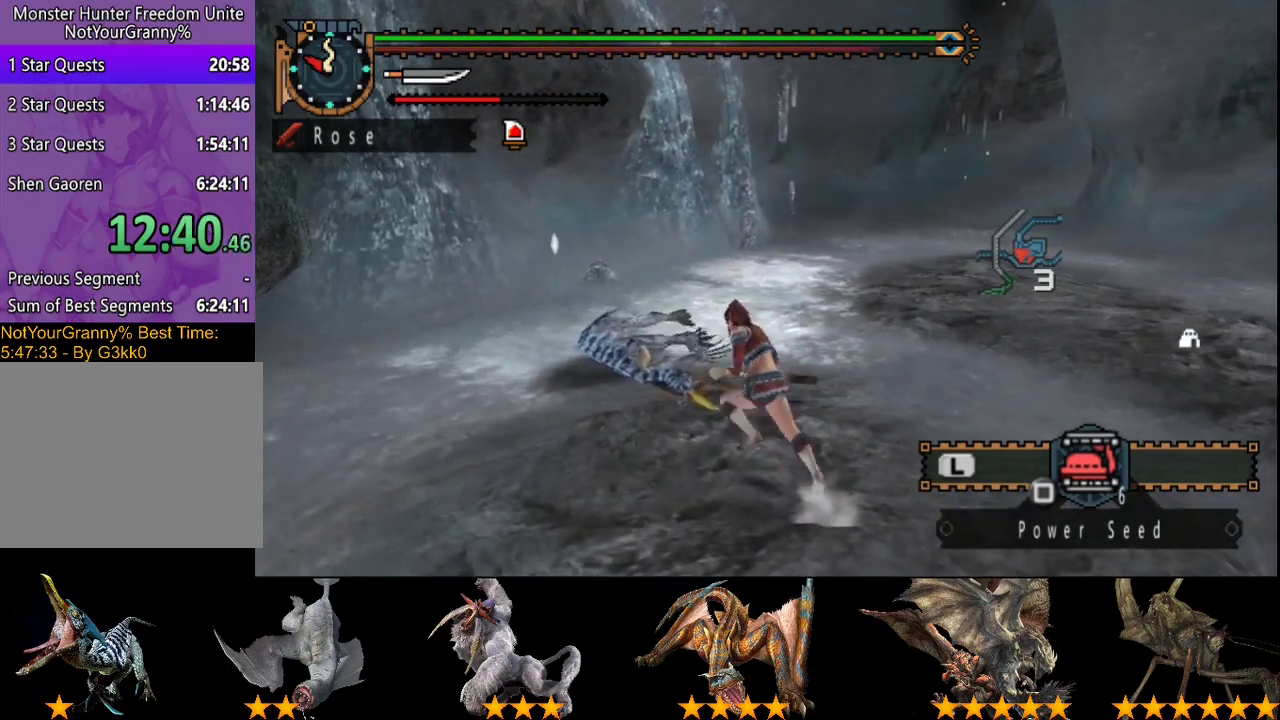
{"buttons": [], "left_stick": "up-left", "right_stick": "center", "events": [[83, "SQUARE", "up"]]}
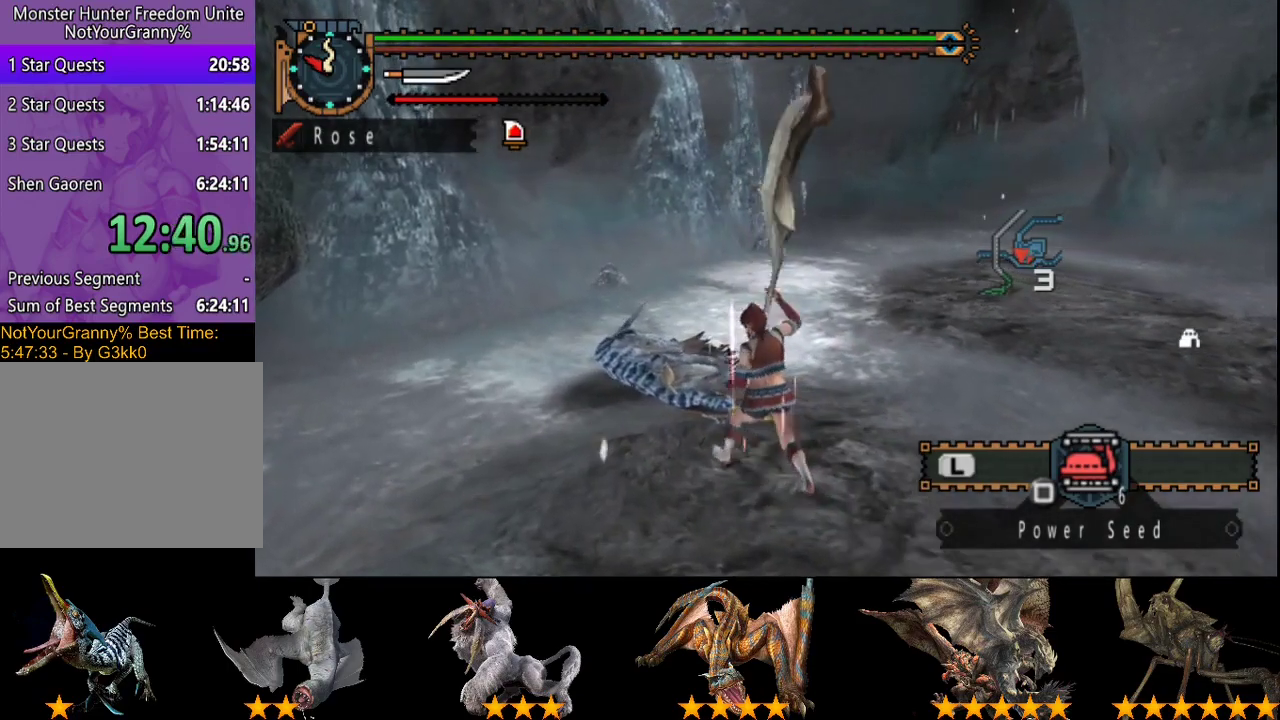
{"buttons": ["CIRCLE"], "left_stick": "up-left", "right_stick": "center", "events": [[283, "CIRCLE", "down"], [417, "CIRCLE", "up"], [483, "CIRCLE", "down"]]}